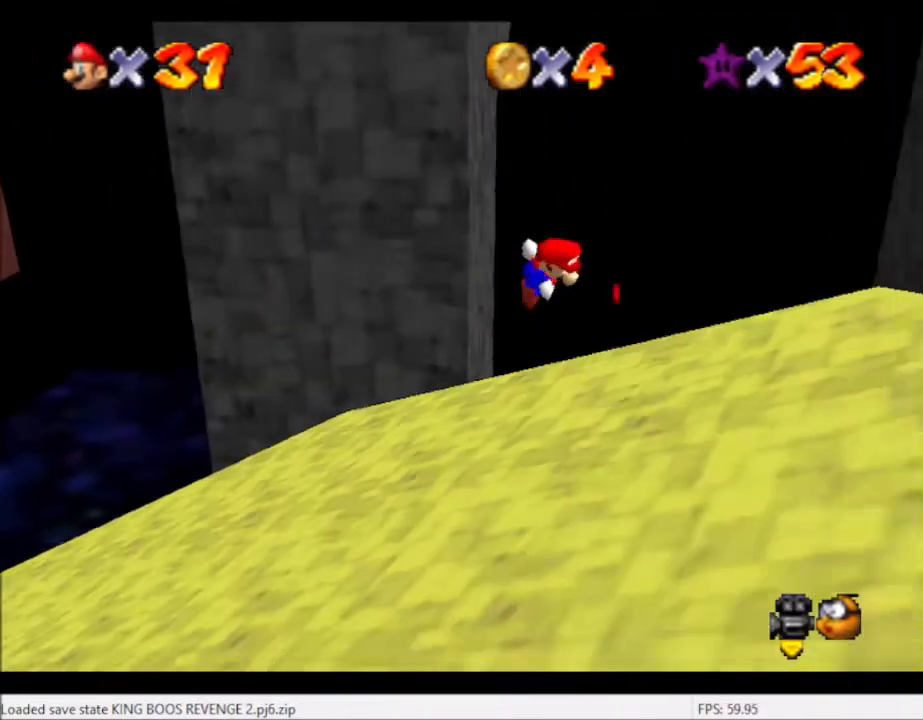
Gameplay with a controller (Xbox layout); each line is a JSON object with the inputs held at the frame after it. "events" lists button and stick changes between this image and that frame as [ms after this image, input, new state], when the widget could be followed in between. Not read: L3 R3.
{"buttons": ["A"], "left_stick": "up-right", "right_stick": "center", "events": []}
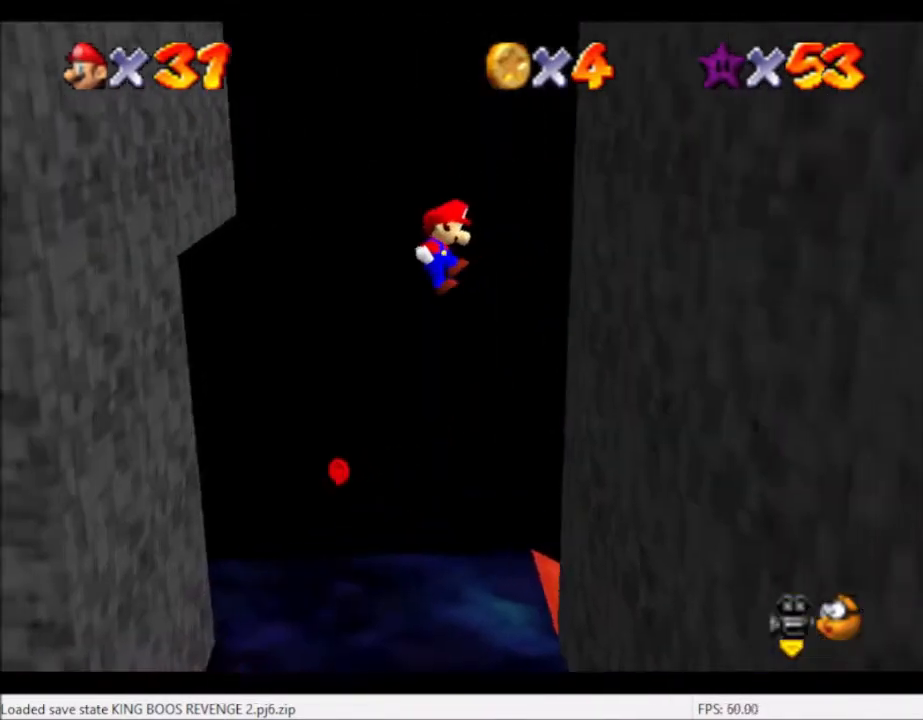
{"buttons": ["A"], "left_stick": "up-left", "right_stick": "center", "events": [[34, "A", "up"], [301, "left_stick", "up"], [401, "A", "down"], [401, "left_stick", "up-left"]]}
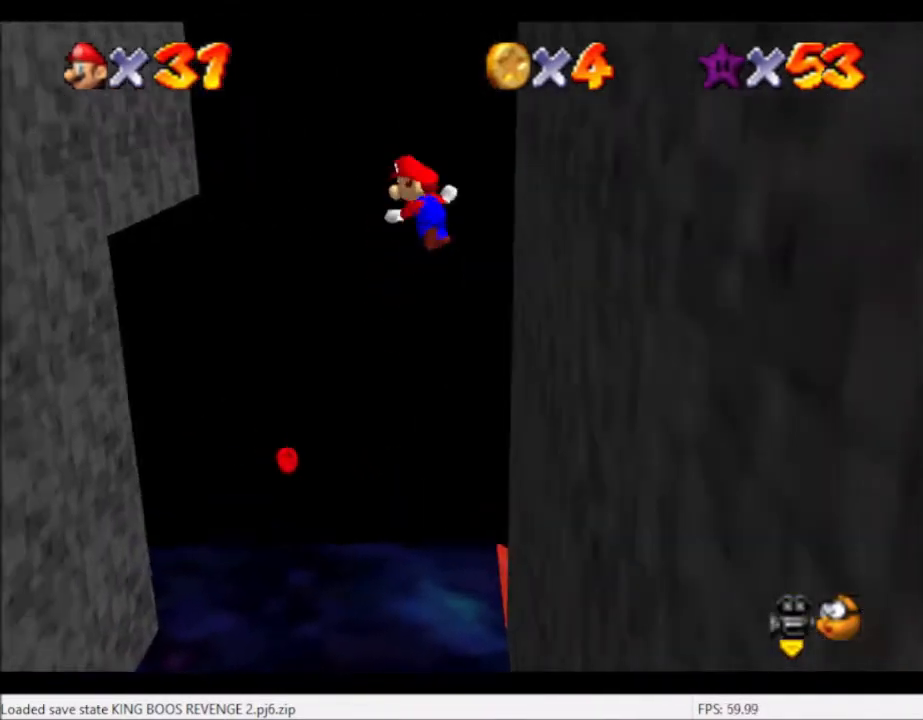
{"buttons": [], "left_stick": "up-left", "right_stick": "center", "events": [[400, "A", "up"]]}
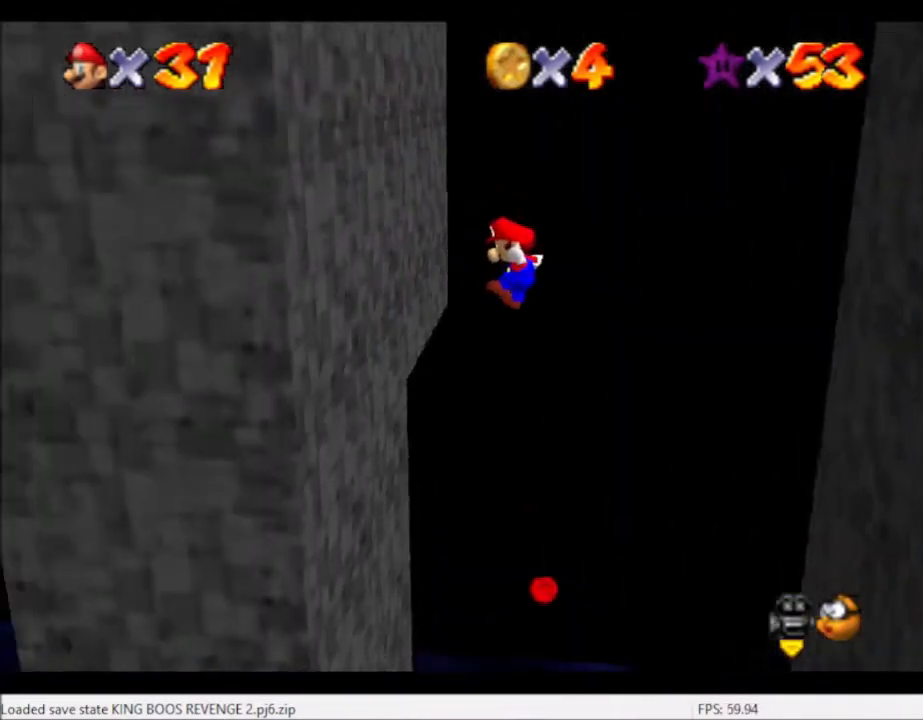
{"buttons": ["A"], "left_stick": "up-right", "right_stick": "center", "events": [[301, "A", "down"], [301, "left_stick", "up-right"]]}
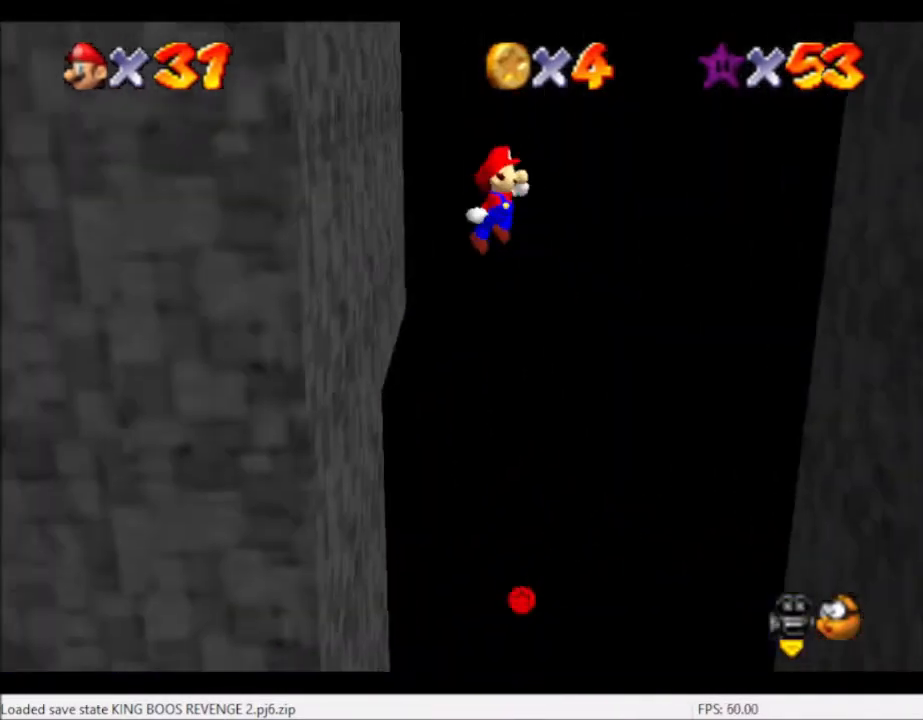
{"buttons": [], "left_stick": "up-right", "right_stick": "center", "events": [[267, "A", "up"]]}
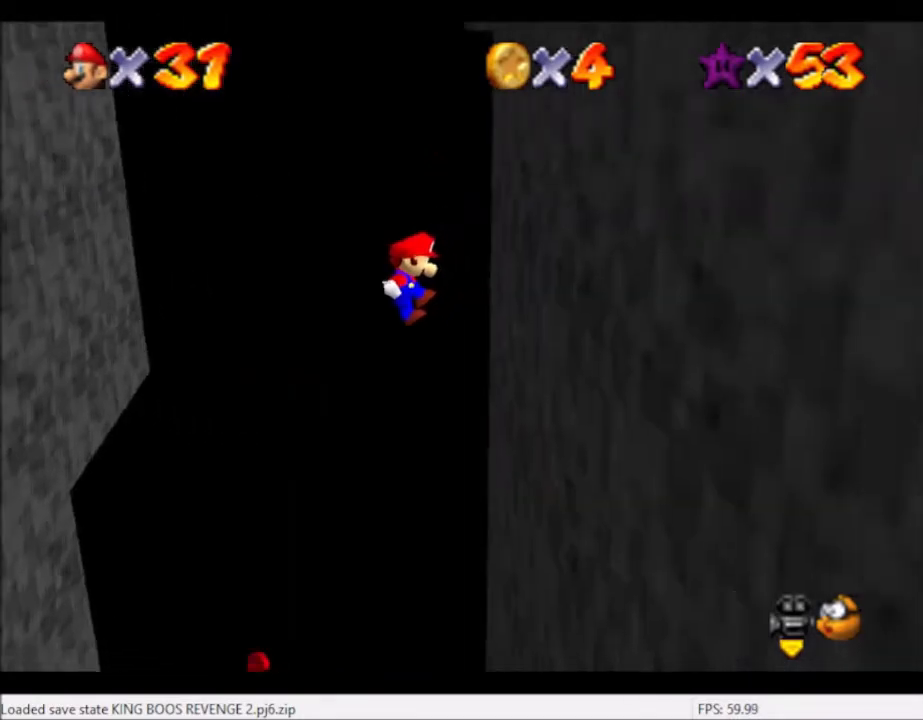
{"buttons": ["A"], "left_stick": "up-left", "right_stick": "center", "events": [[234, "A", "down"], [234, "left_stick", "up-left"]]}
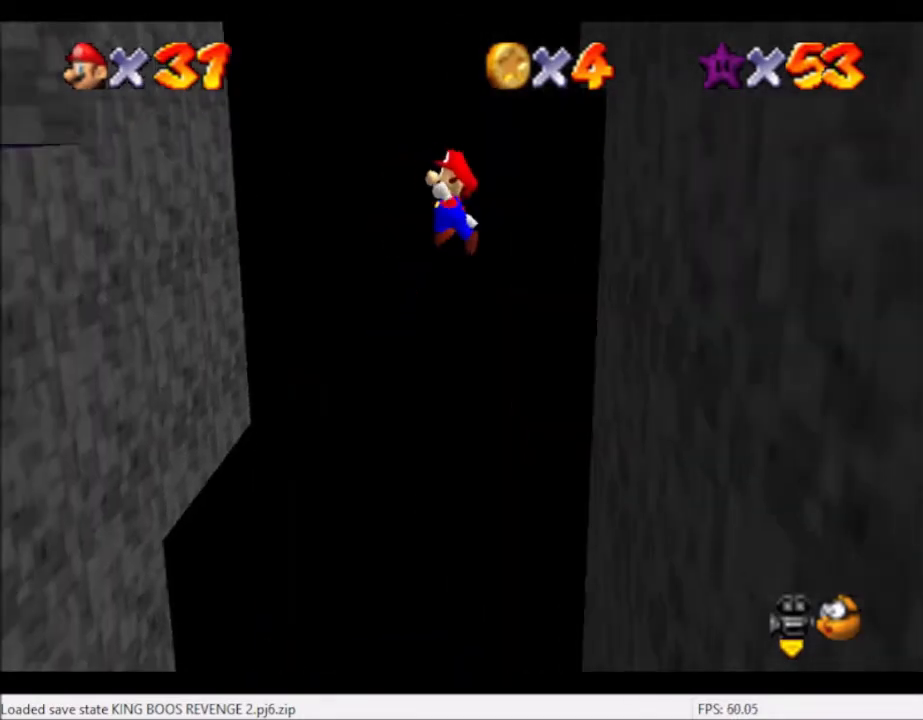
{"buttons": [], "left_stick": "up-left", "right_stick": "center", "events": [[200, "A", "up"]]}
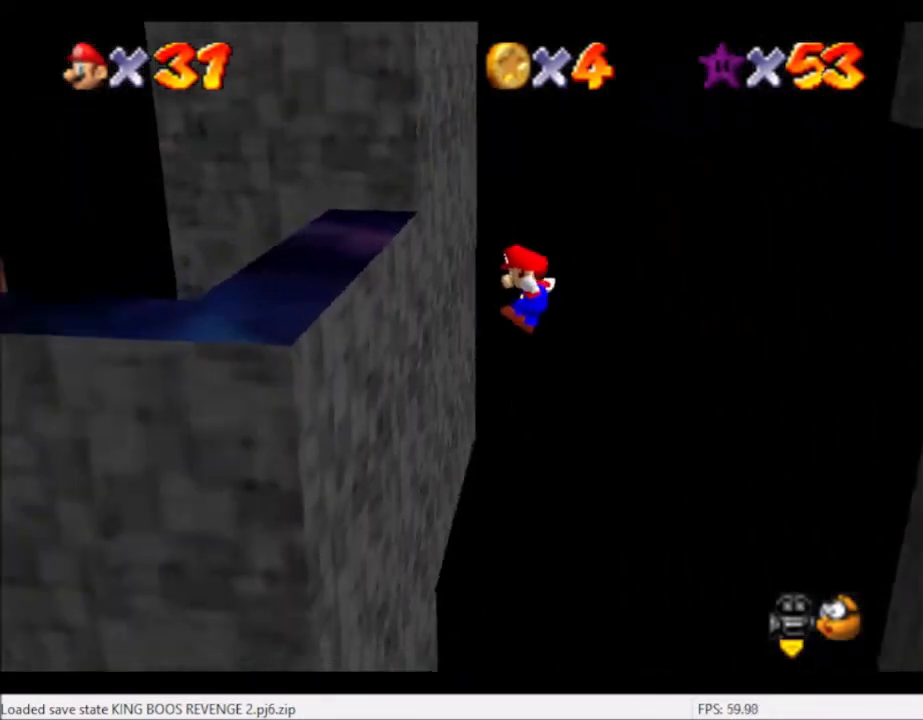
{"buttons": ["A"], "left_stick": "down-right", "right_stick": "center", "events": [[167, "left_stick", "down-right"], [234, "A", "down"]]}
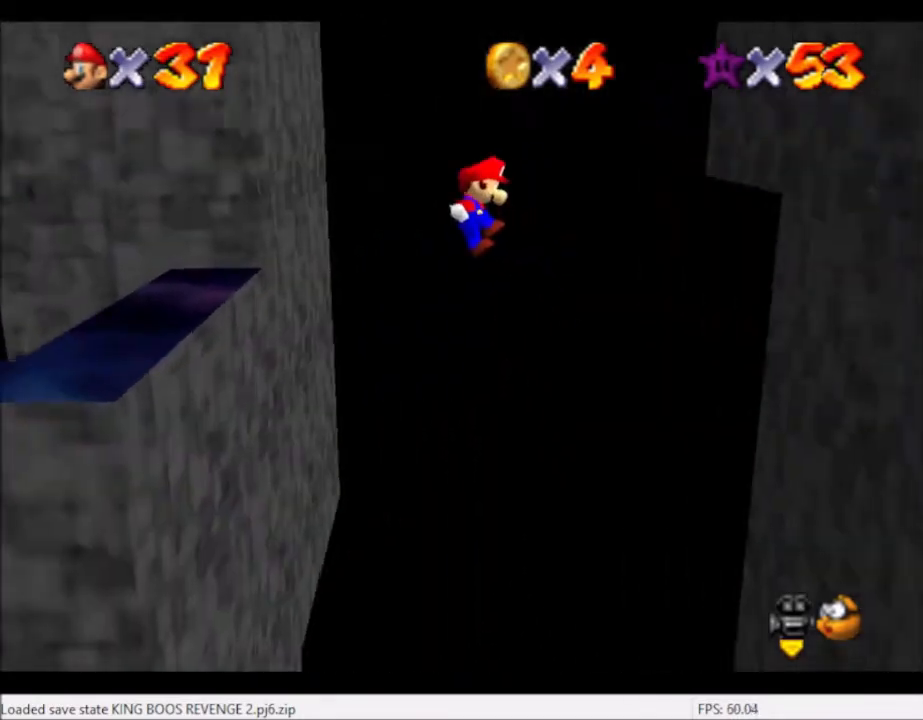
{"buttons": [], "left_stick": "right", "right_stick": "center", "events": [[367, "A", "up"], [434, "left_stick", "right"]]}
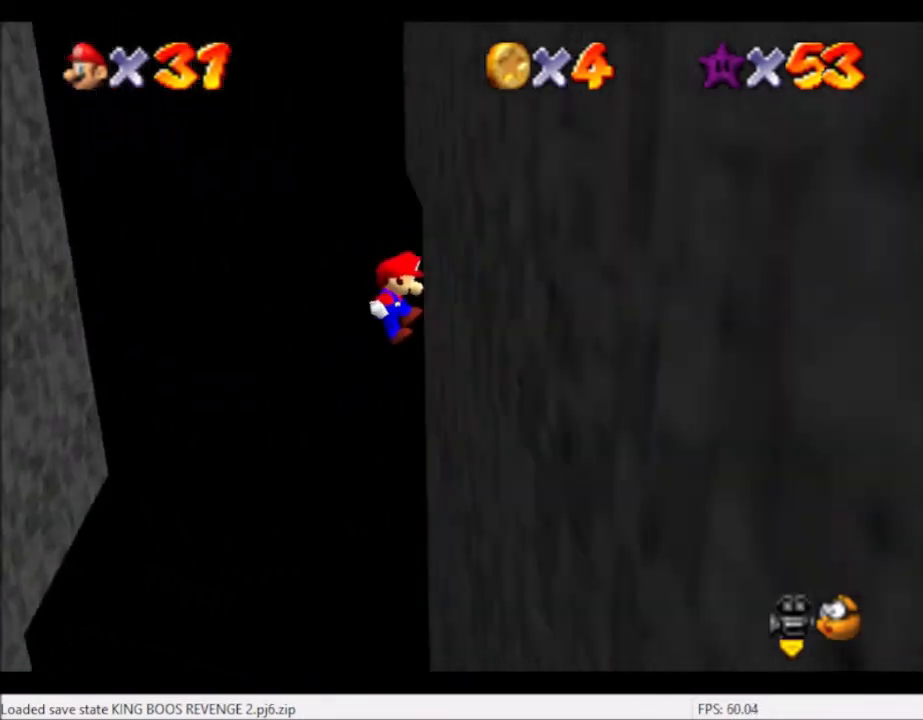
{"buttons": ["A"], "left_stick": "up-left", "right_stick": "center", "events": [[67, "A", "down"], [67, "left_stick", "up-left"]]}
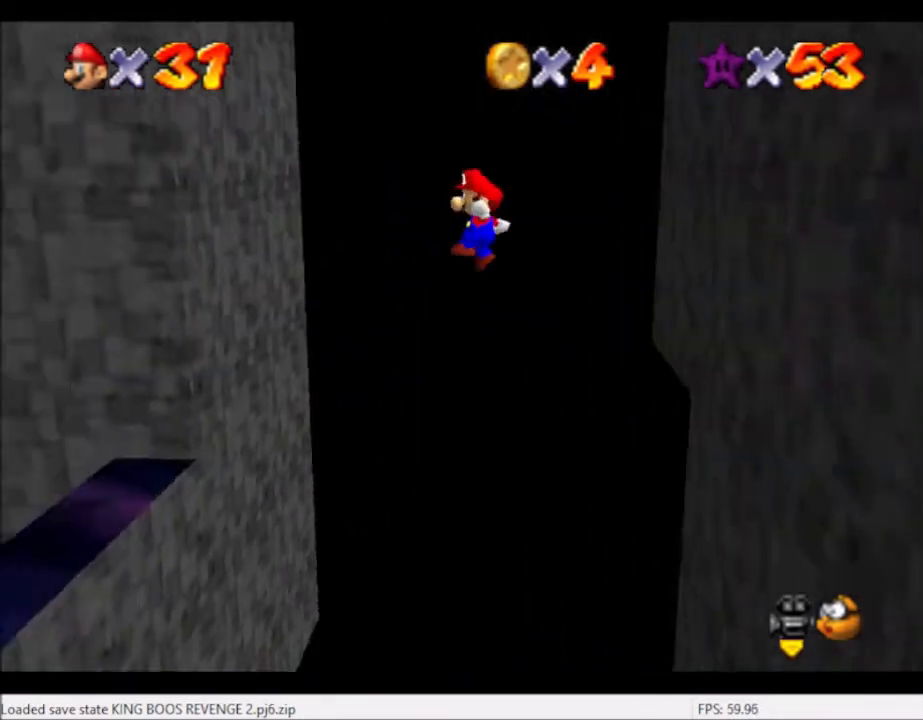
{"buttons": [], "left_stick": "up-left", "right_stick": "center", "events": [[267, "A", "up"]]}
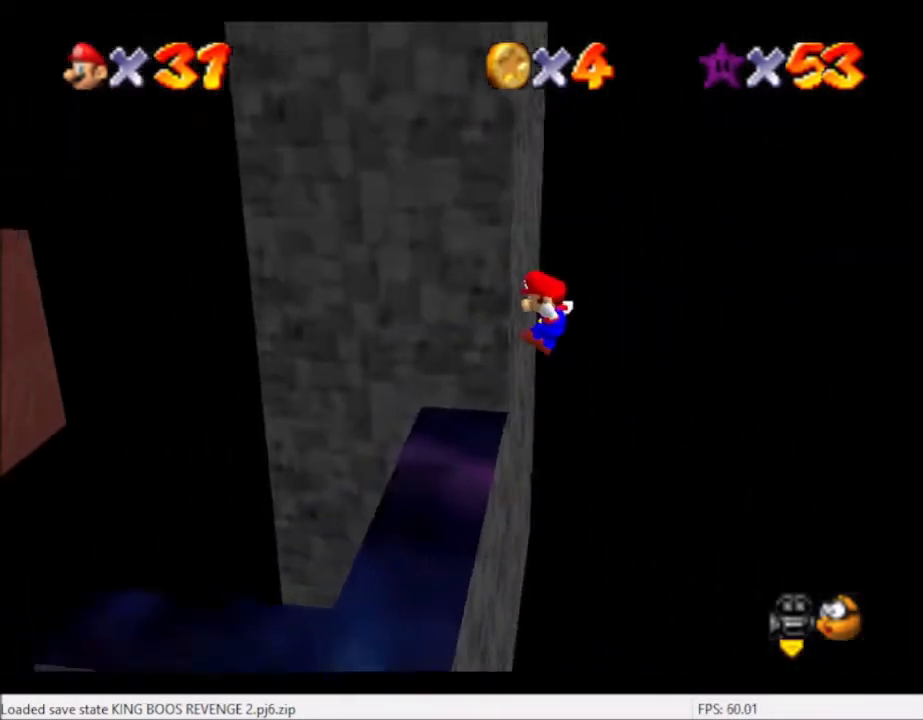
{"buttons": ["A"], "left_stick": "right", "right_stick": "center", "events": [[67, "left_stick", "right"], [100, "A", "down"]]}
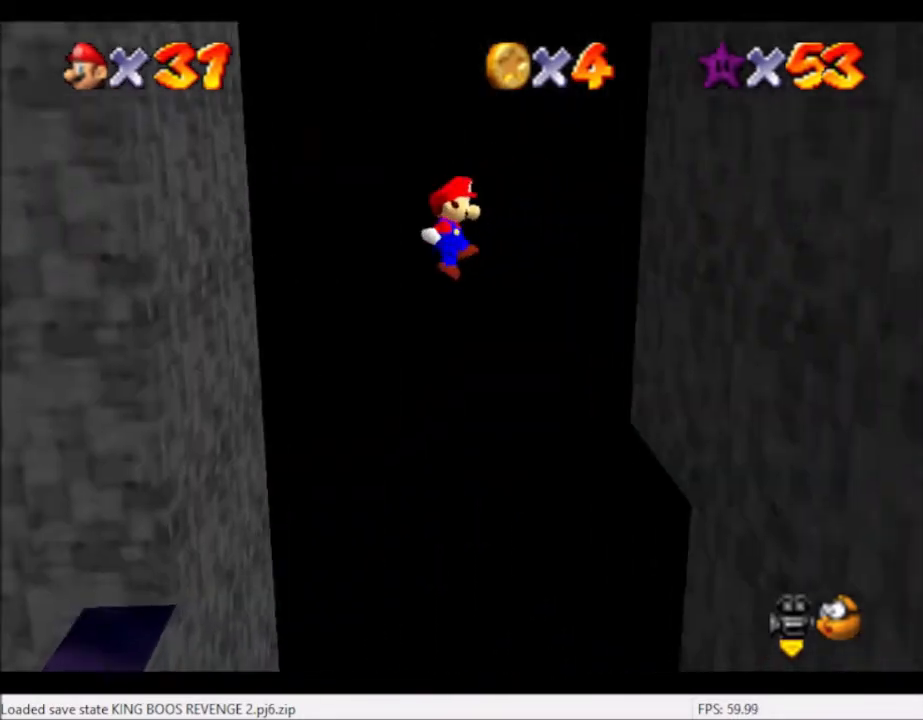
{"buttons": ["A"], "left_stick": "up-left", "right_stick": "center", "events": [[267, "A", "up"], [467, "A", "down"], [467, "left_stick", "up-left"]]}
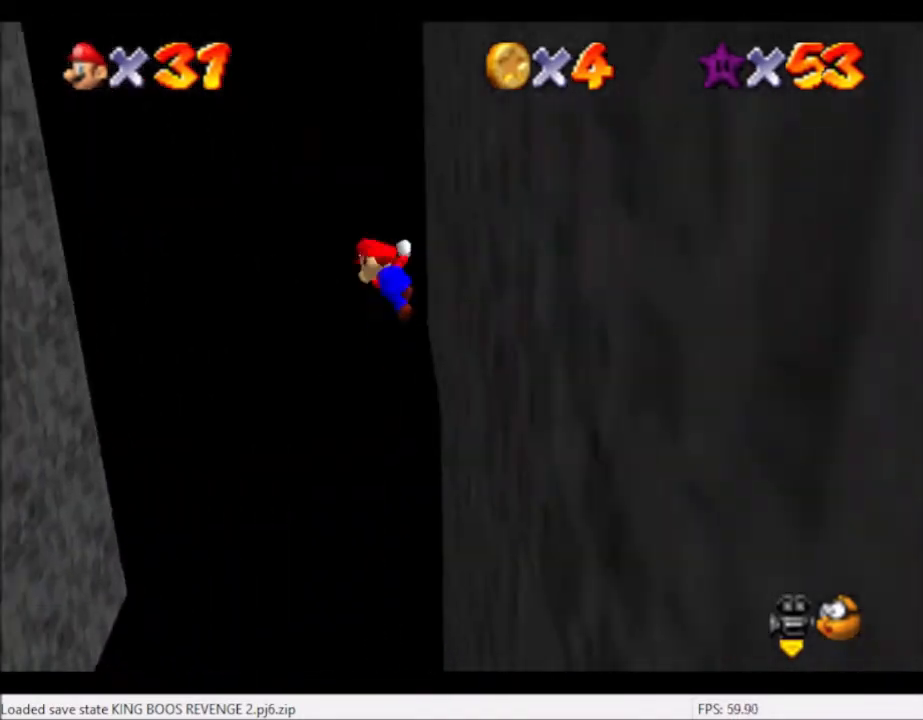
{"buttons": ["A"], "left_stick": "up-left", "right_stick": "center", "events": []}
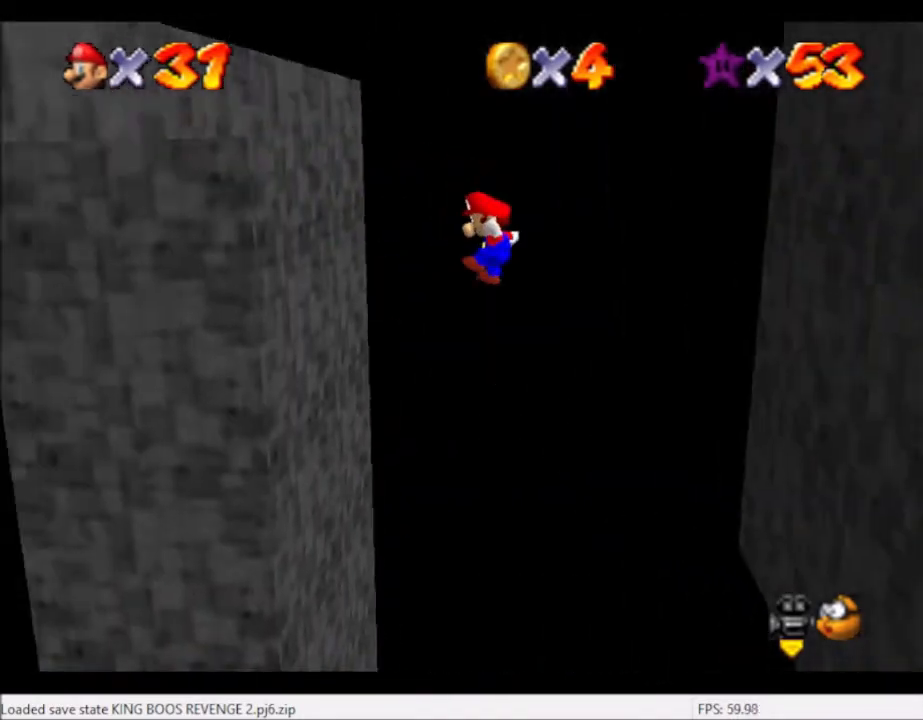
{"buttons": ["A"], "left_stick": "right", "right_stick": "center", "events": [[233, "A", "up"], [367, "left_stick", "right"], [400, "A", "down"]]}
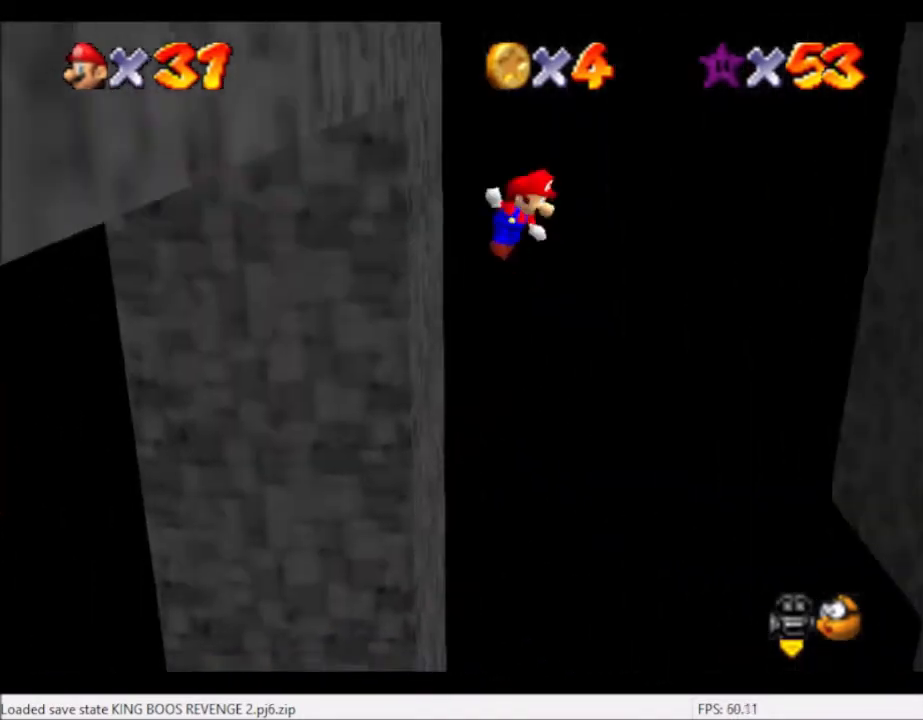
{"buttons": [], "left_stick": "right", "right_stick": "center", "events": [[467, "A", "up"]]}
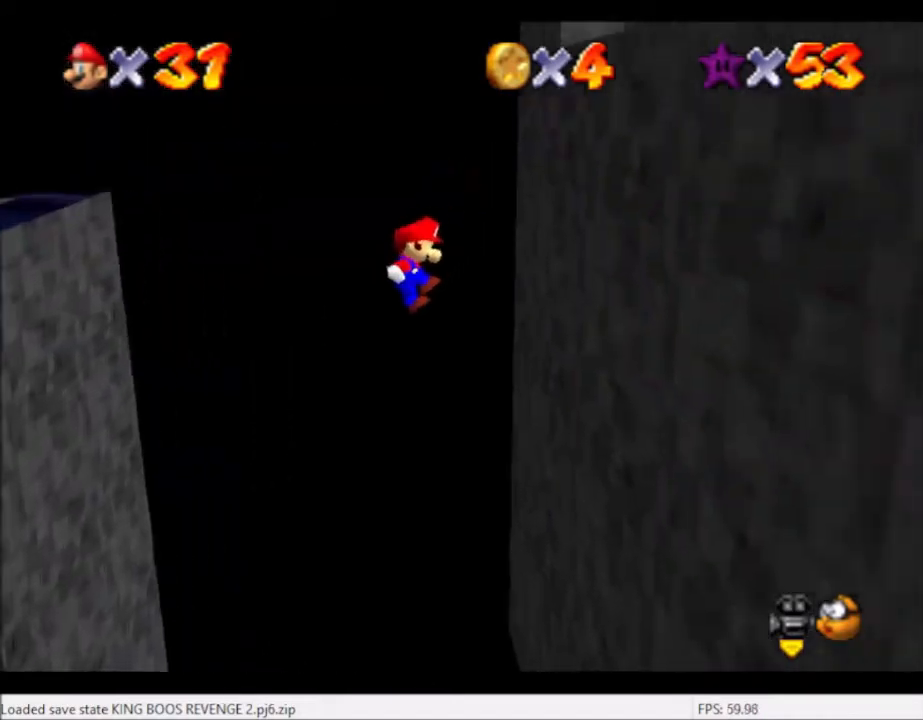
{"buttons": ["A"], "left_stick": "left", "right_stick": "center", "events": [[200, "left_stick", "center"], [267, "A", "down"], [267, "left_stick", "left"]]}
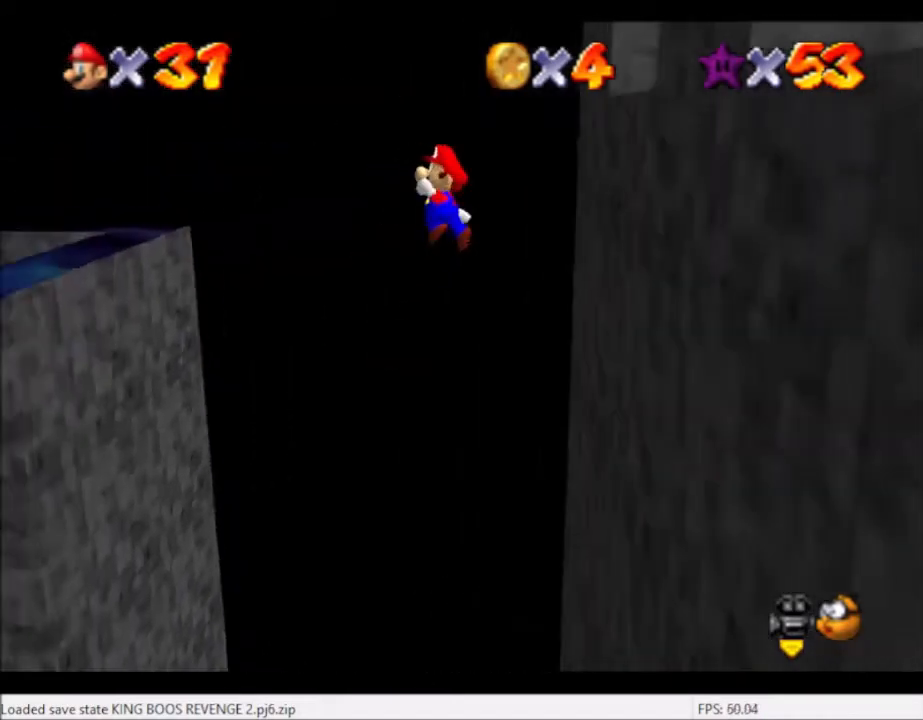
{"buttons": [], "left_stick": "center", "right_stick": "center", "events": [[167, "left_stick", "center"], [367, "A", "up"]]}
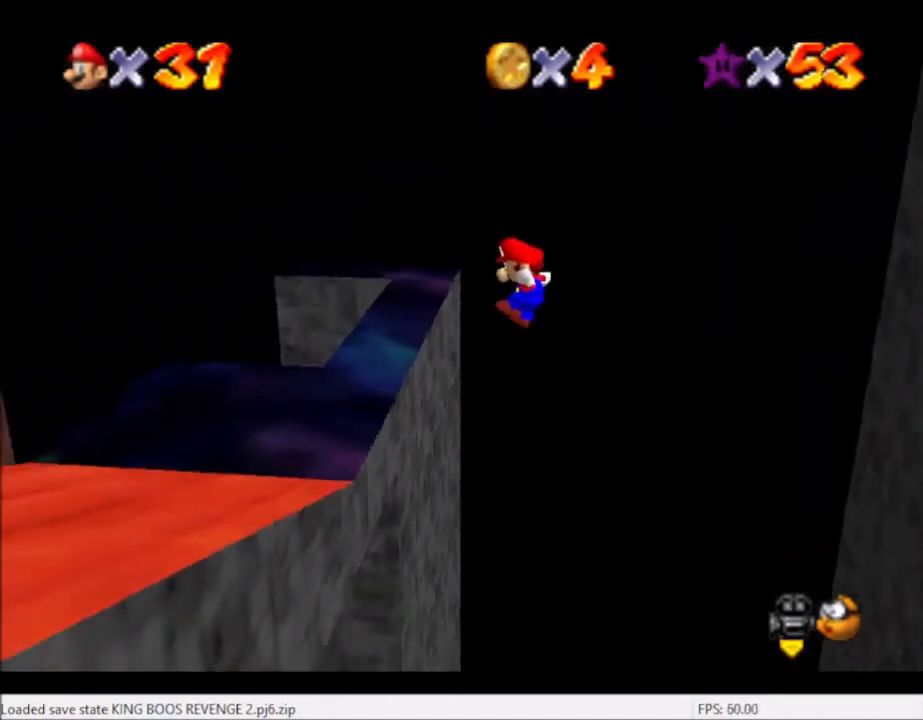
{"buttons": [], "left_stick": "center", "right_stick": "left", "events": [[67, "left_stick", "up-left"], [133, "right_stick", "left"], [233, "left_stick", "center"], [300, "right_stick", "center"], [400, "right_stick", "left"]]}
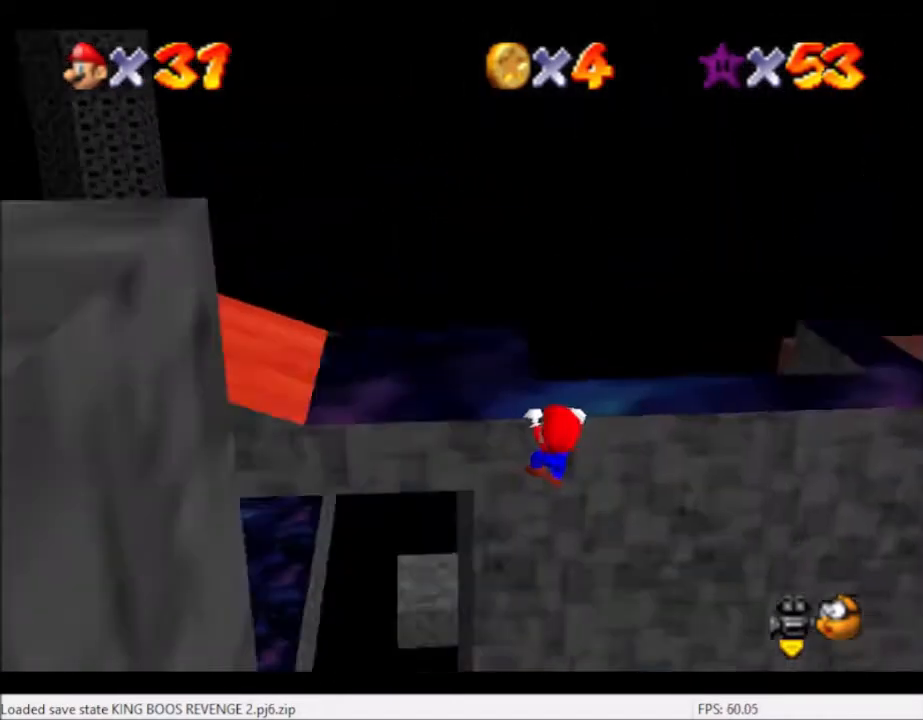
{"buttons": [], "left_stick": "up", "right_stick": "center", "events": [[34, "right_stick", "center"], [501, "left_stick", "up"]]}
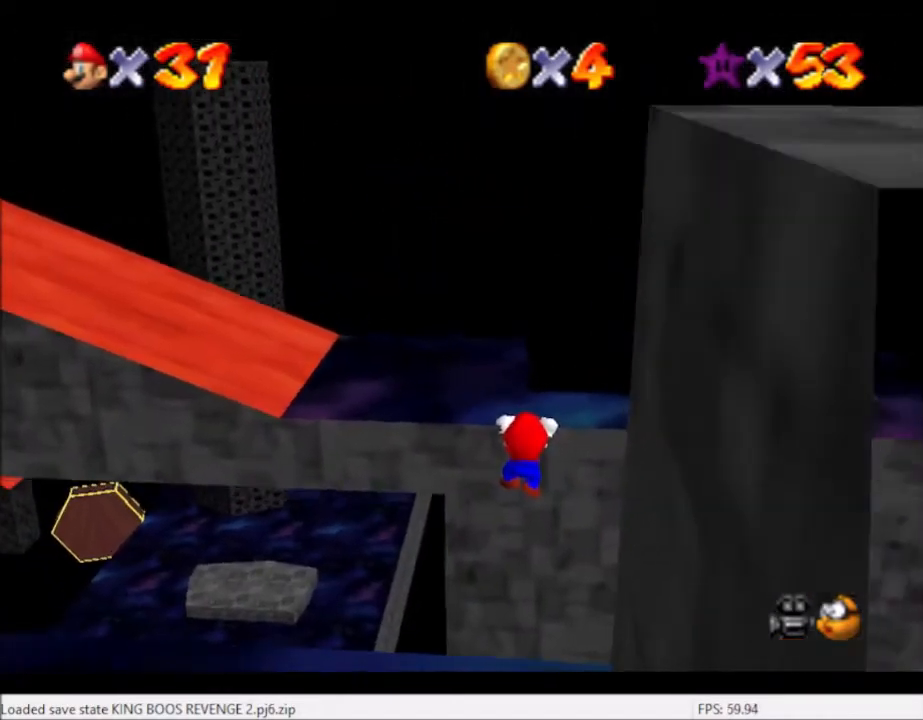
{"buttons": [], "left_stick": "center", "right_stick": "center", "events": [[133, "left_stick", "center"]]}
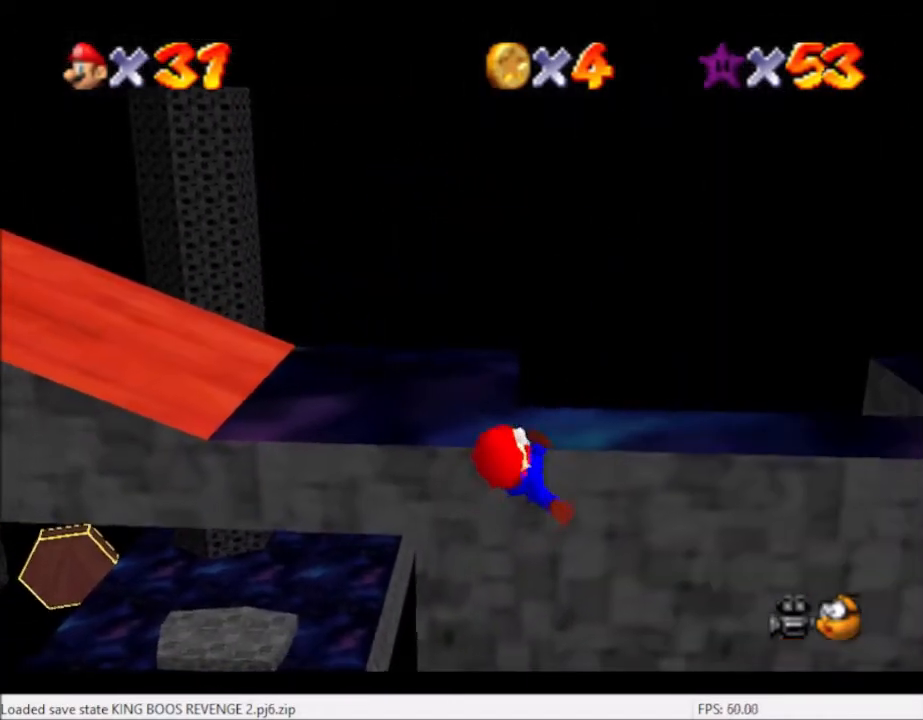
{"buttons": [], "left_stick": "center", "right_stick": "center", "events": []}
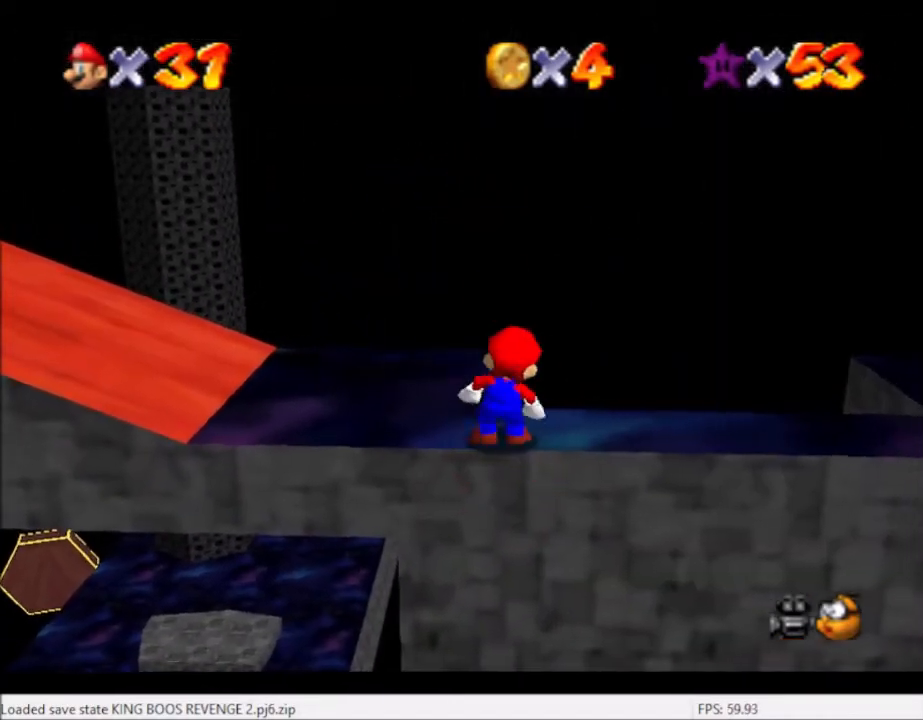
{"buttons": [], "left_stick": "up-right", "right_stick": "center", "events": [[67, "A", "down"], [100, "left_stick", "up"], [367, "left_stick", "up-right"], [467, "A", "up"]]}
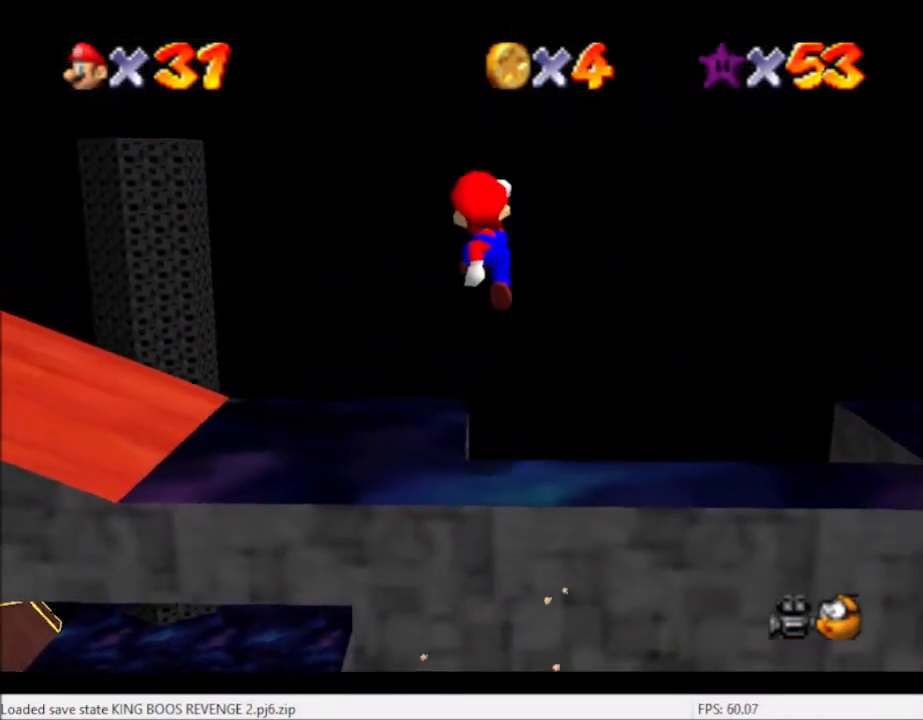
{"buttons": [], "left_stick": "center", "right_stick": "down", "events": [[167, "left_stick", "up-left"], [367, "left_stick", "center"], [467, "right_stick", "down"]]}
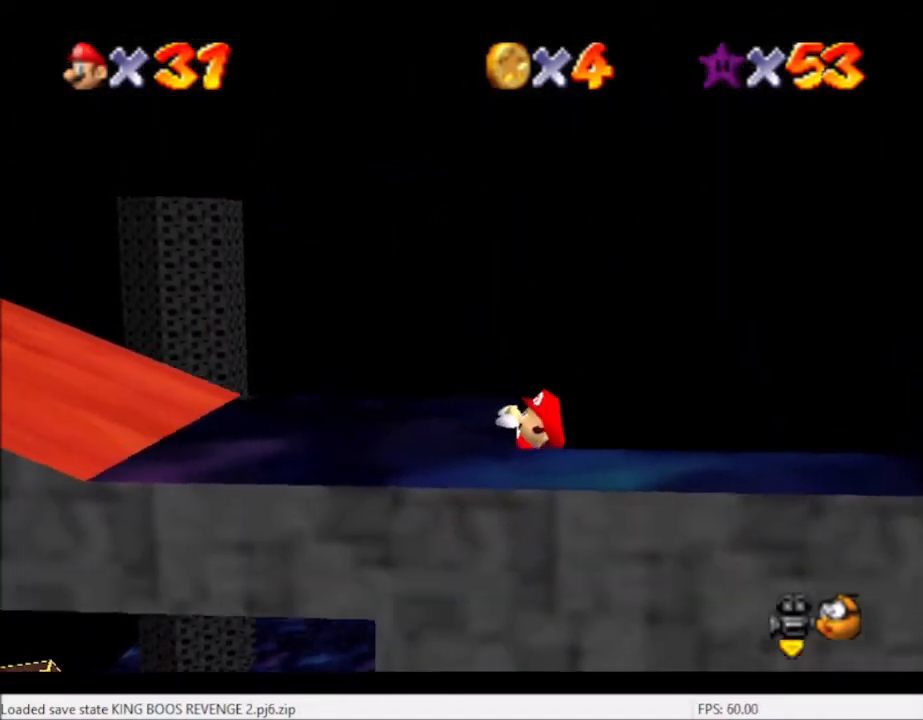
{"buttons": [], "left_stick": "center", "right_stick": "left", "events": [[100, "right_stick", "center"], [200, "right_stick", "down-left"], [300, "right_stick", "center"], [400, "right_stick", "left"]]}
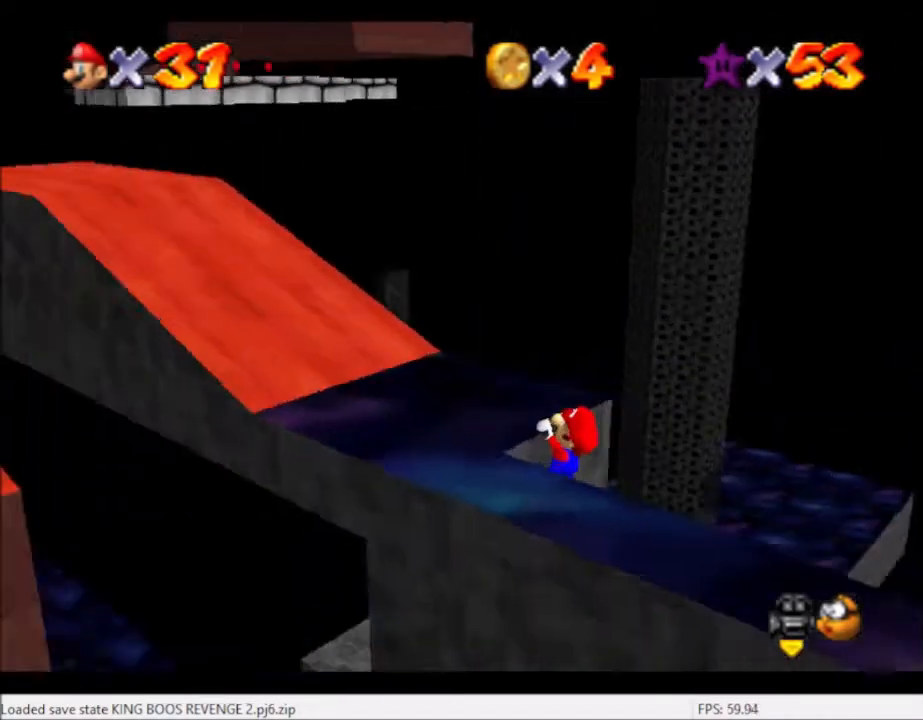
{"buttons": [], "left_stick": "center", "right_stick": "center", "events": [[34, "right_stick", "center"], [100, "right_stick", "left"], [200, "right_stick", "center"], [401, "left_stick", "up"], [501, "left_stick", "center"]]}
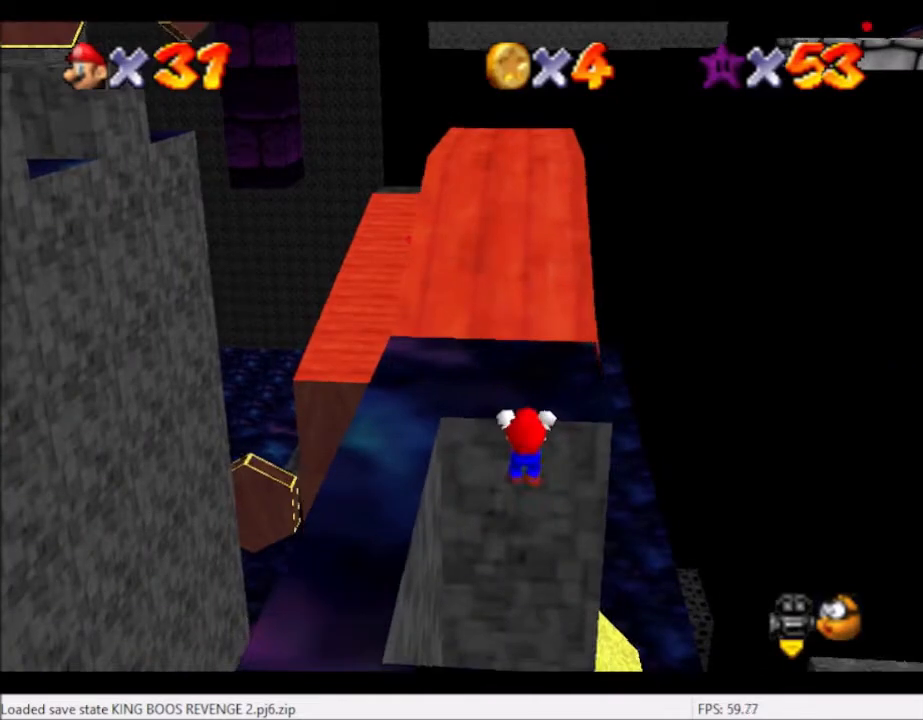
{"buttons": [], "left_stick": "center", "right_stick": "center", "events": []}
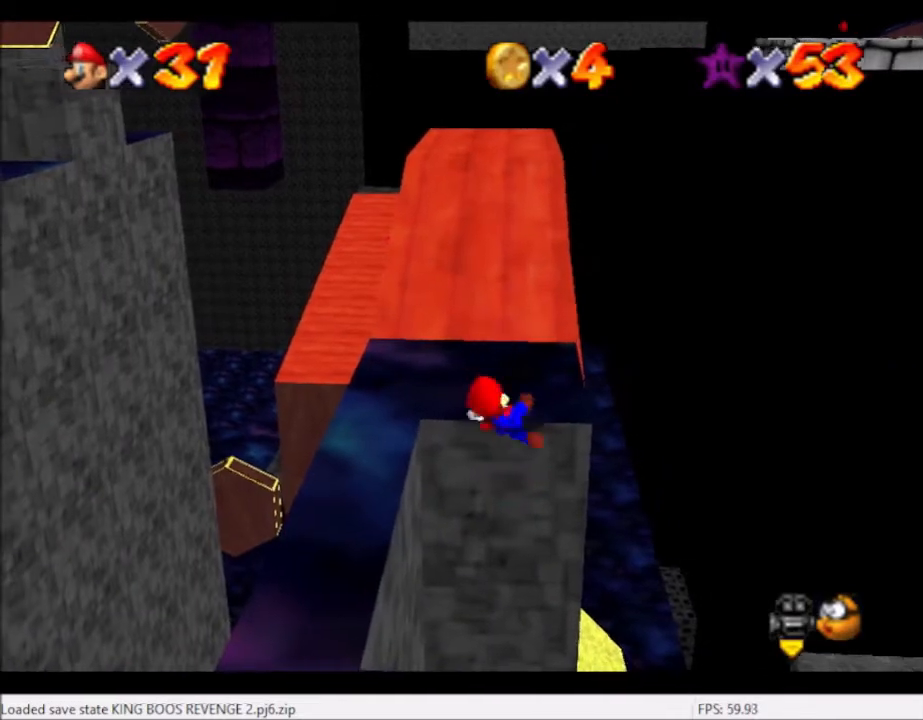
{"buttons": ["A"], "left_stick": "up", "right_stick": "center", "events": [[401, "A", "down"], [434, "left_stick", "up"]]}
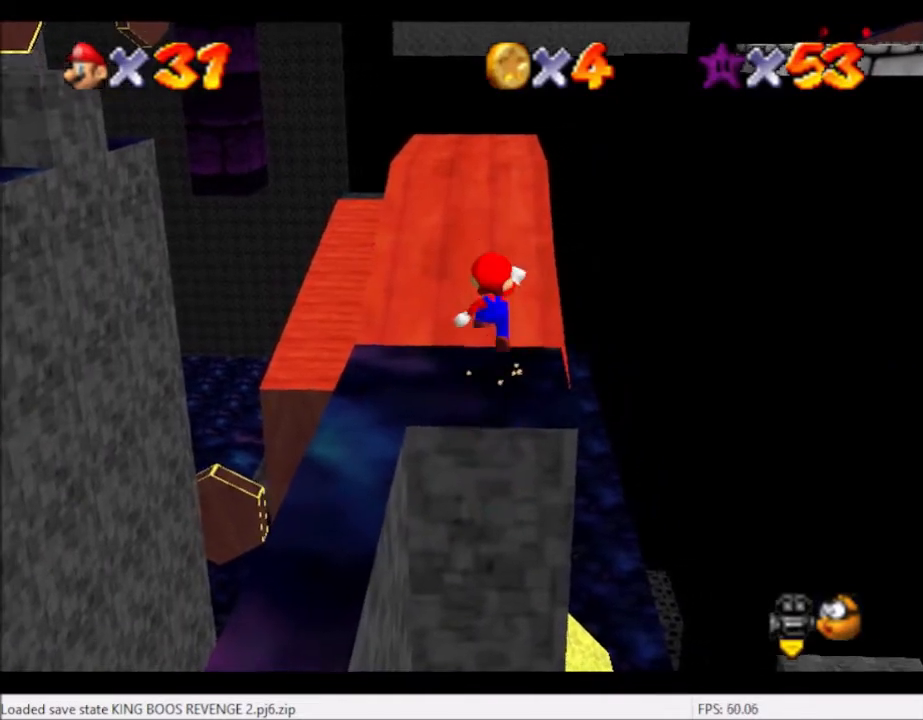
{"buttons": ["B"], "left_stick": "up", "right_stick": "center", "events": [[267, "A", "up"], [434, "B", "down"]]}
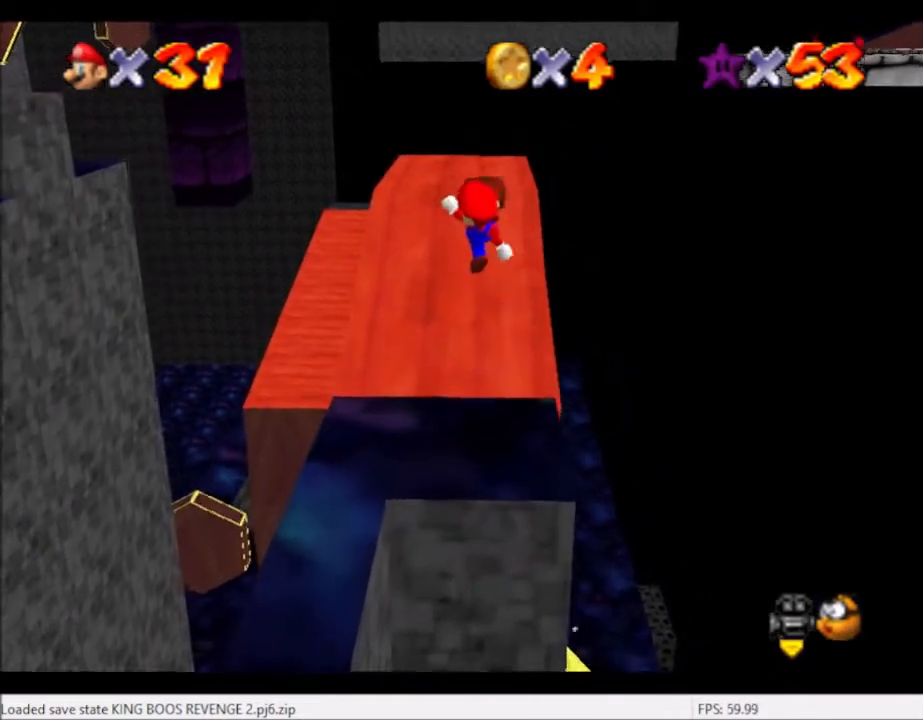
{"buttons": [], "left_stick": "up", "right_stick": "center", "events": [[34, "B", "up"]]}